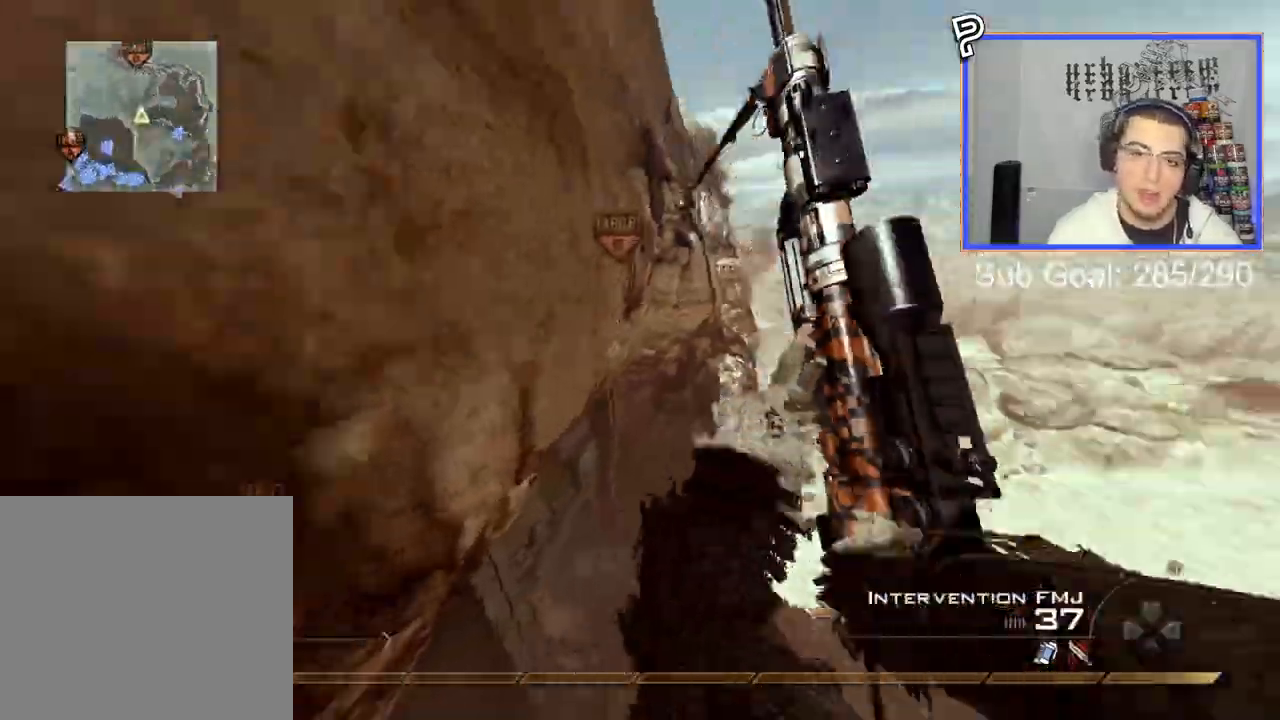
Gameplay with a controller (PlayStation layout); each line is a JSON object with the inputs held at the frame after it. "events" lists button and stick changes between this image and that frame as [ms after this image, input, new state], when the widget could be followed in between.
{"buttons": [], "left_stick": "center", "right_stick": "left", "events": [[34, "TRIANGLE", "down"], [84, "TRIANGLE", "up"], [134, "TRIANGLE", "down"], [217, "TRIANGLE", "up"], [267, "R2", "down"], [267, "SQUARE", "down"], [401, "SQUARE", "up"], [451, "R2", "up"]]}
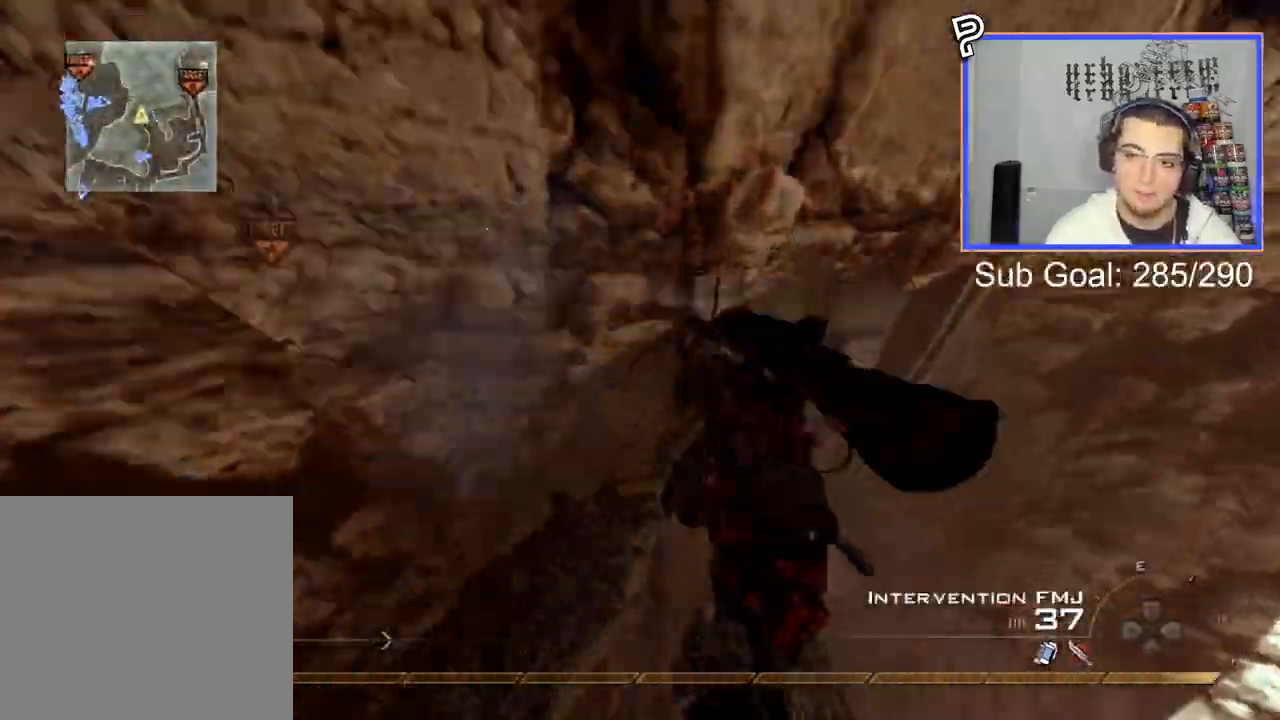
{"buttons": [], "left_stick": "up-right", "right_stick": "left", "events": [[133, "left_stick", "down"], [484, "left_stick", "up-right"]]}
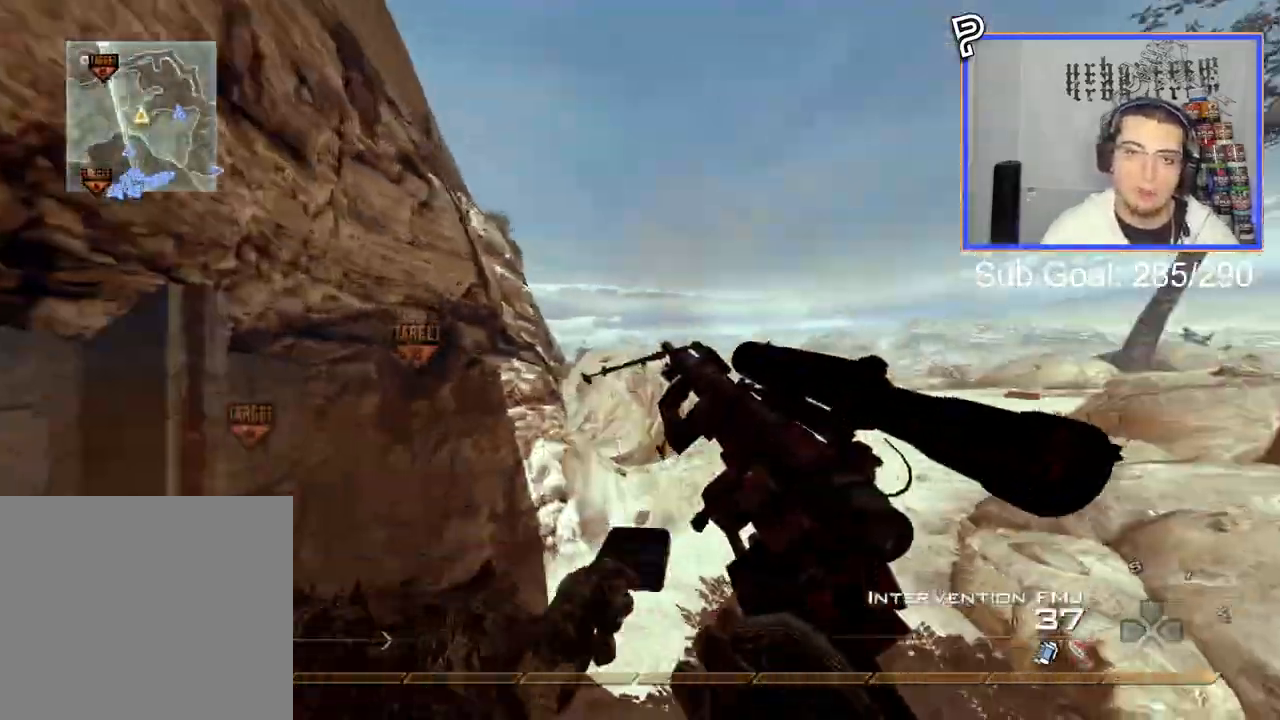
{"buttons": ["L3"], "left_stick": "up", "right_stick": "left", "events": [[184, "TRIANGLE", "down"], [184, "left_stick", "center"], [217, "TRIANGLE", "up"], [284, "L3", "down"], [284, "left_stick", "up"]]}
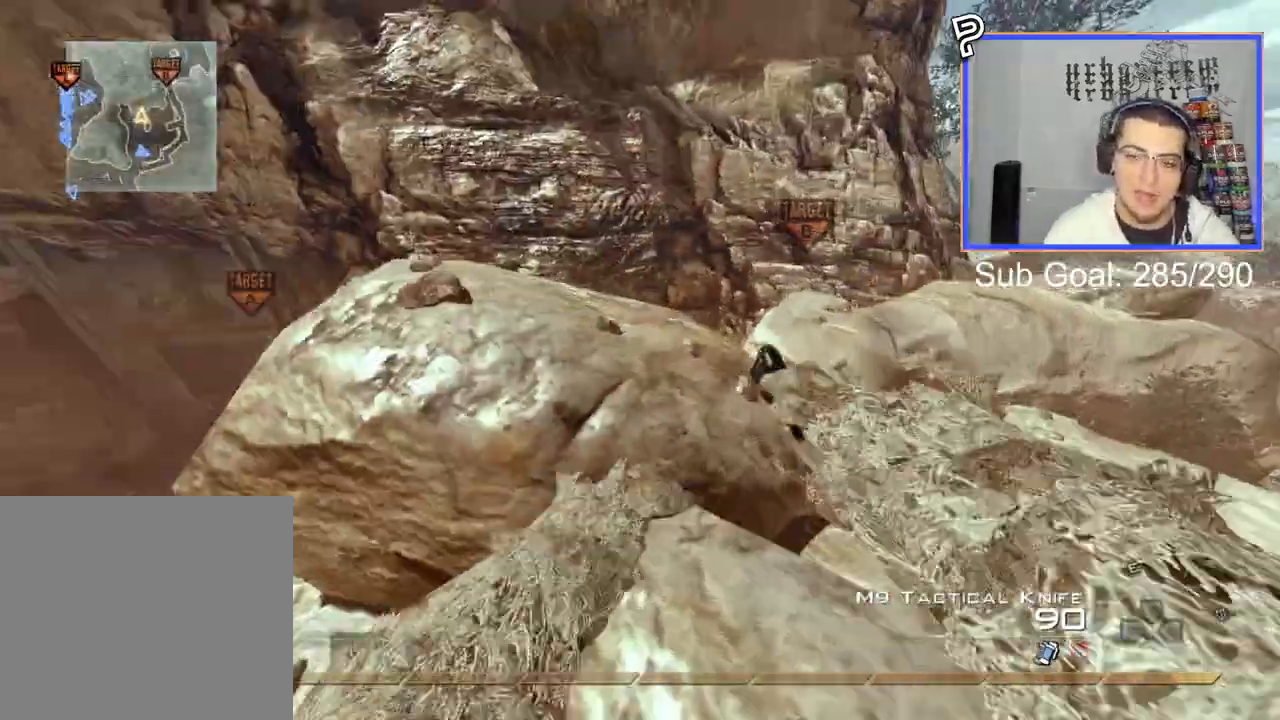
{"buttons": [], "left_stick": "up-left", "right_stick": "left", "events": [[83, "L3", "up"], [83, "left_stick", "up-left"]]}